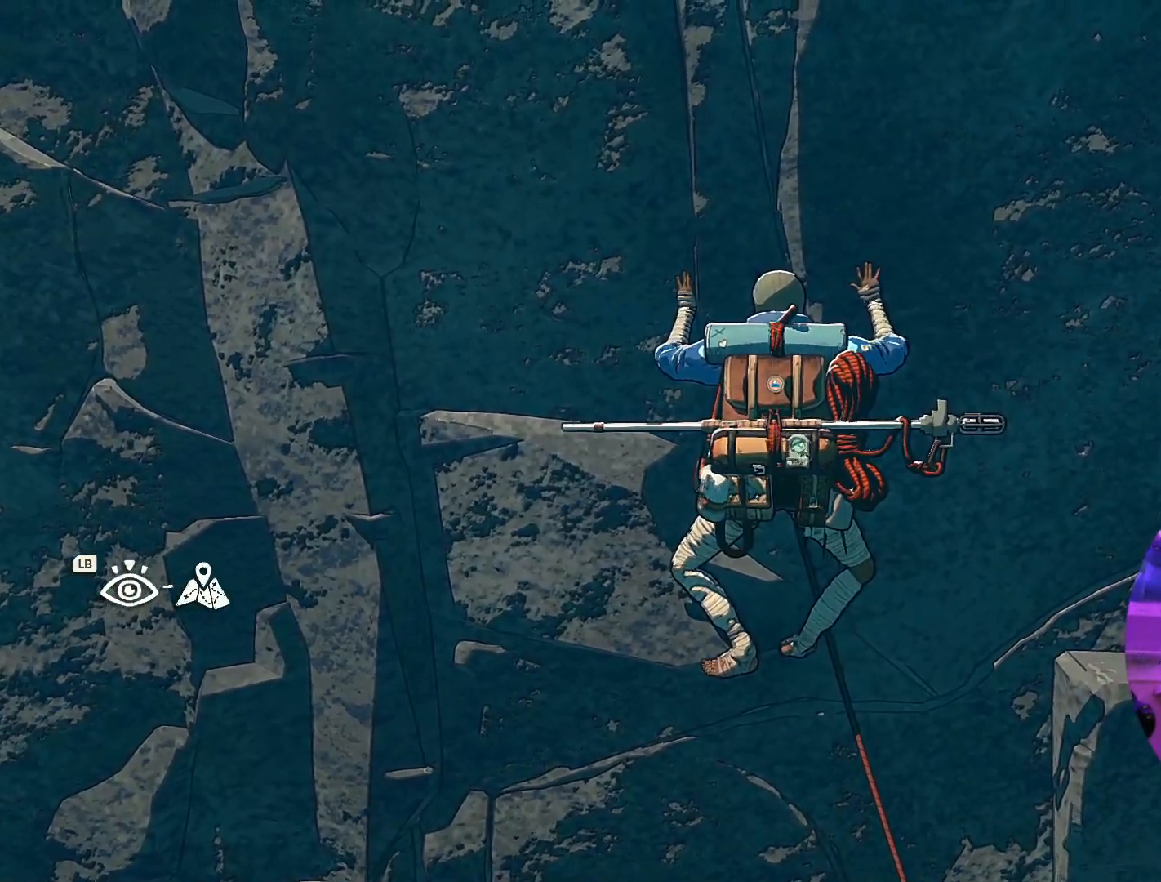
Gameplay with a controller (Xbox layout); each line is a JSON object with the inputs held at the frame after it. "events" lists button and stick changes between this image and that frame as [ms after this image, input, new state], when the widget could be followed in between.
{"buttons": [], "left_stick": "center", "right_stick": "up-left", "events": [[33, "right_stick", "left"], [233, "right_stick", "up-left"]]}
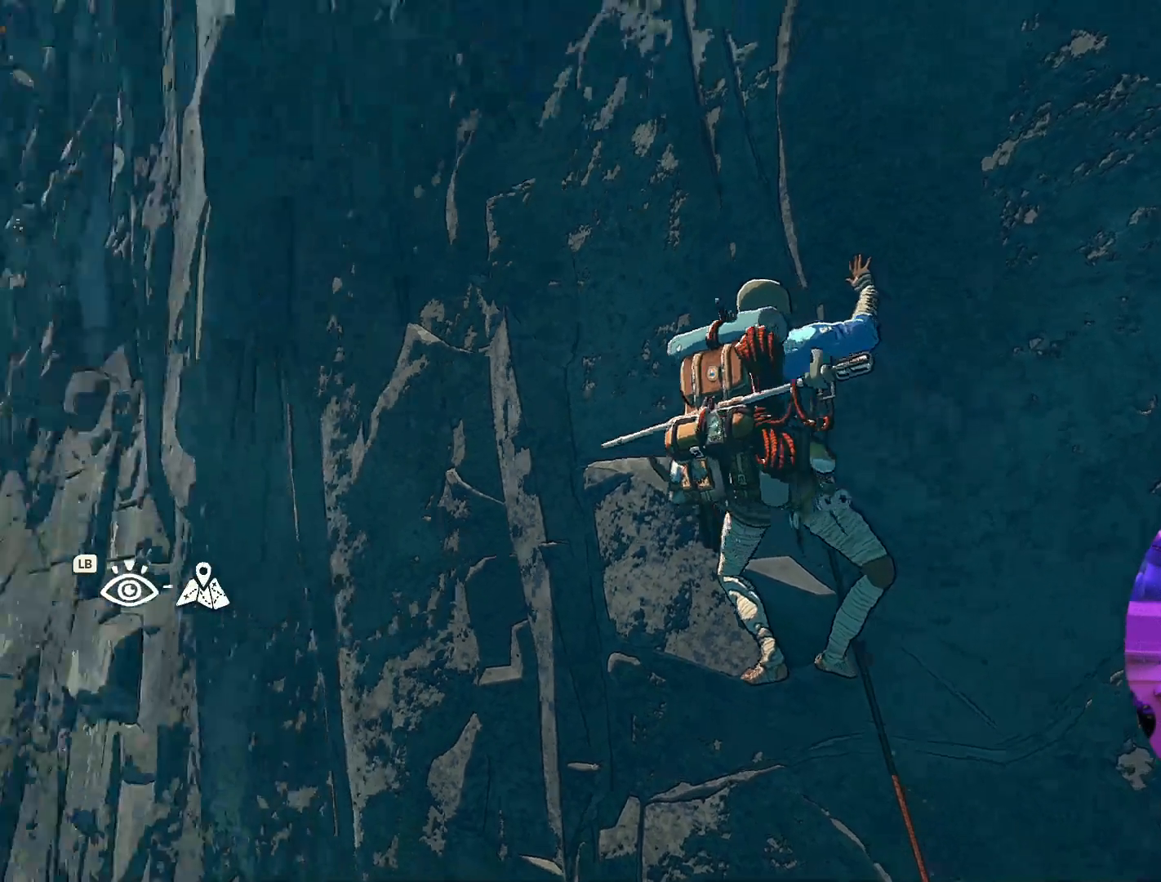
{"buttons": [], "left_stick": "center", "right_stick": "center", "events": [[100, "right_stick", "up-right"], [150, "right_stick", "right"], [400, "right_stick", "center"]]}
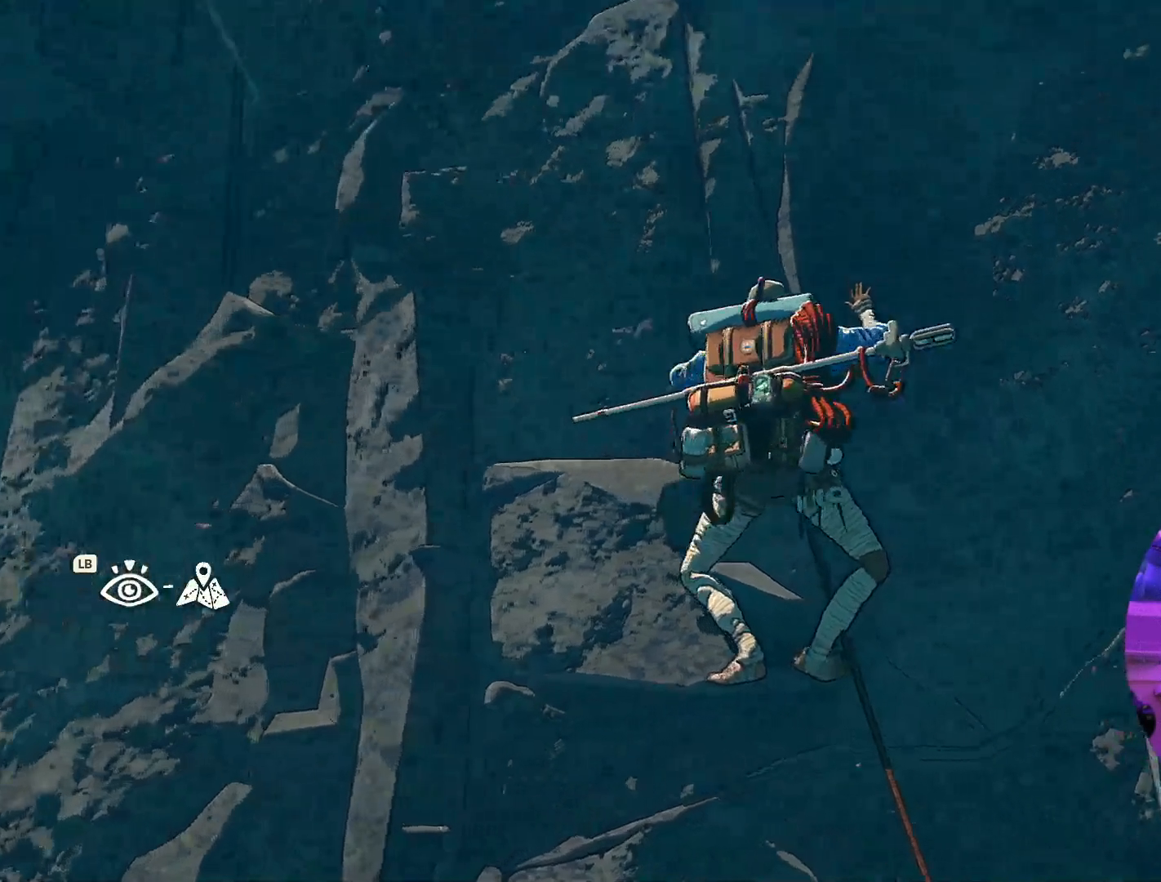
{"buttons": [], "left_stick": "center", "right_stick": "right", "events": [[267, "right_stick", "right"]]}
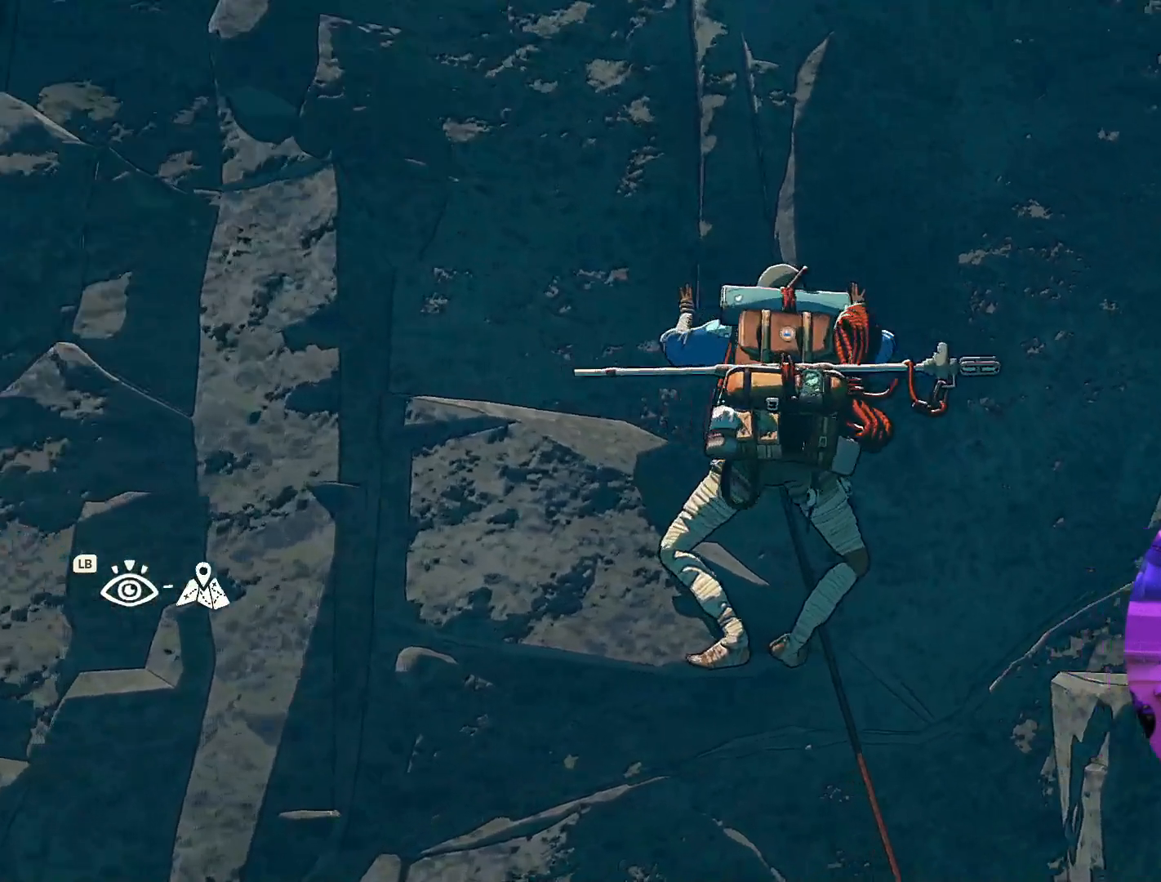
{"buttons": [], "left_stick": "center", "right_stick": "center", "events": [[183, "right_stick", "center"]]}
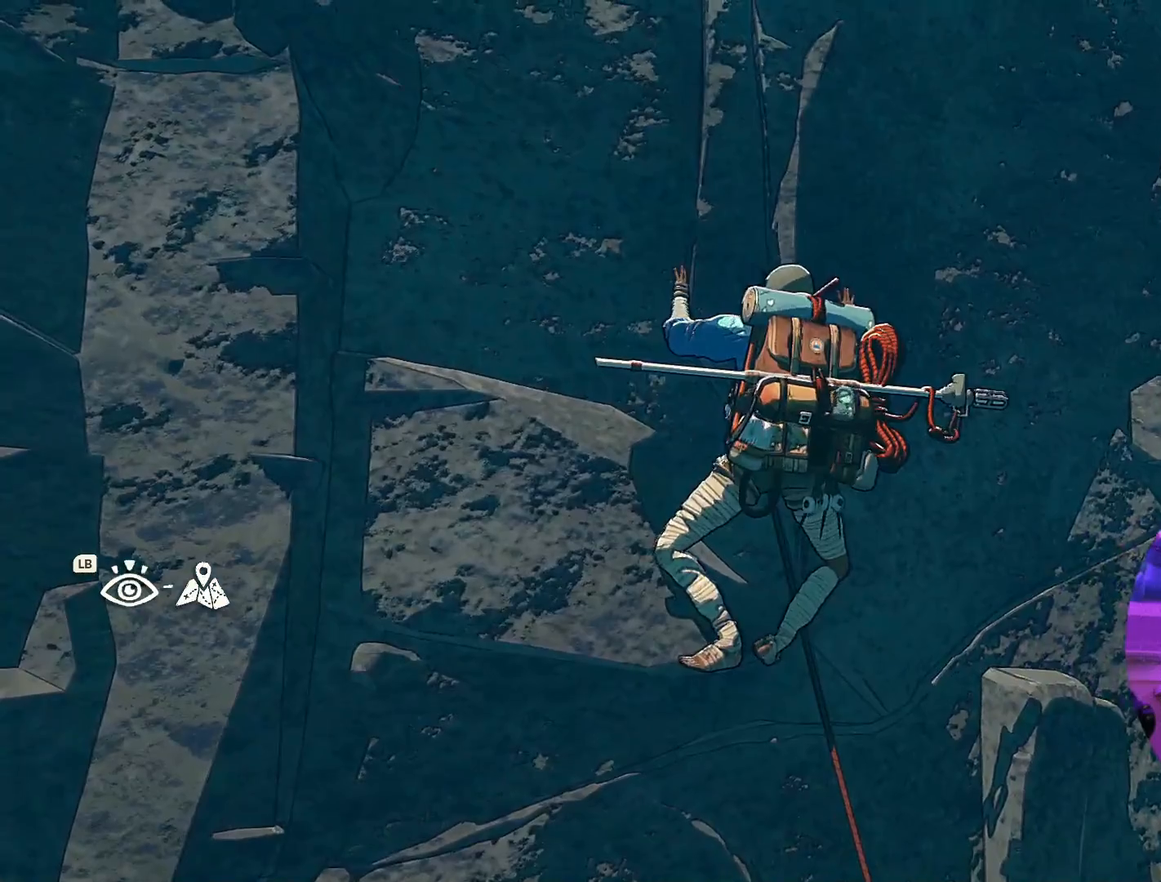
{"buttons": [], "left_stick": "center", "right_stick": "down-left", "events": [[50, "right_stick", "down"], [467, "right_stick", "down-left"]]}
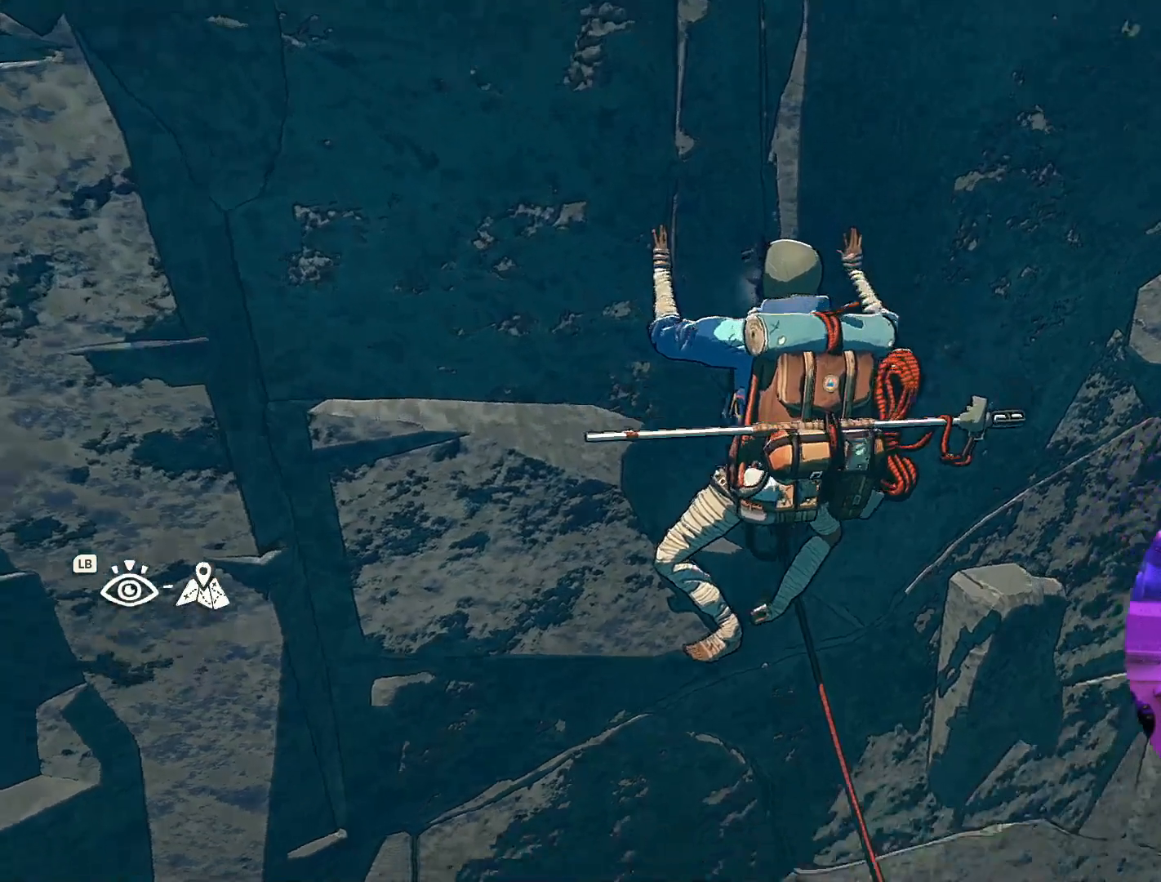
{"buttons": [], "left_stick": "center", "right_stick": "left", "events": [[417, "right_stick", "left"]]}
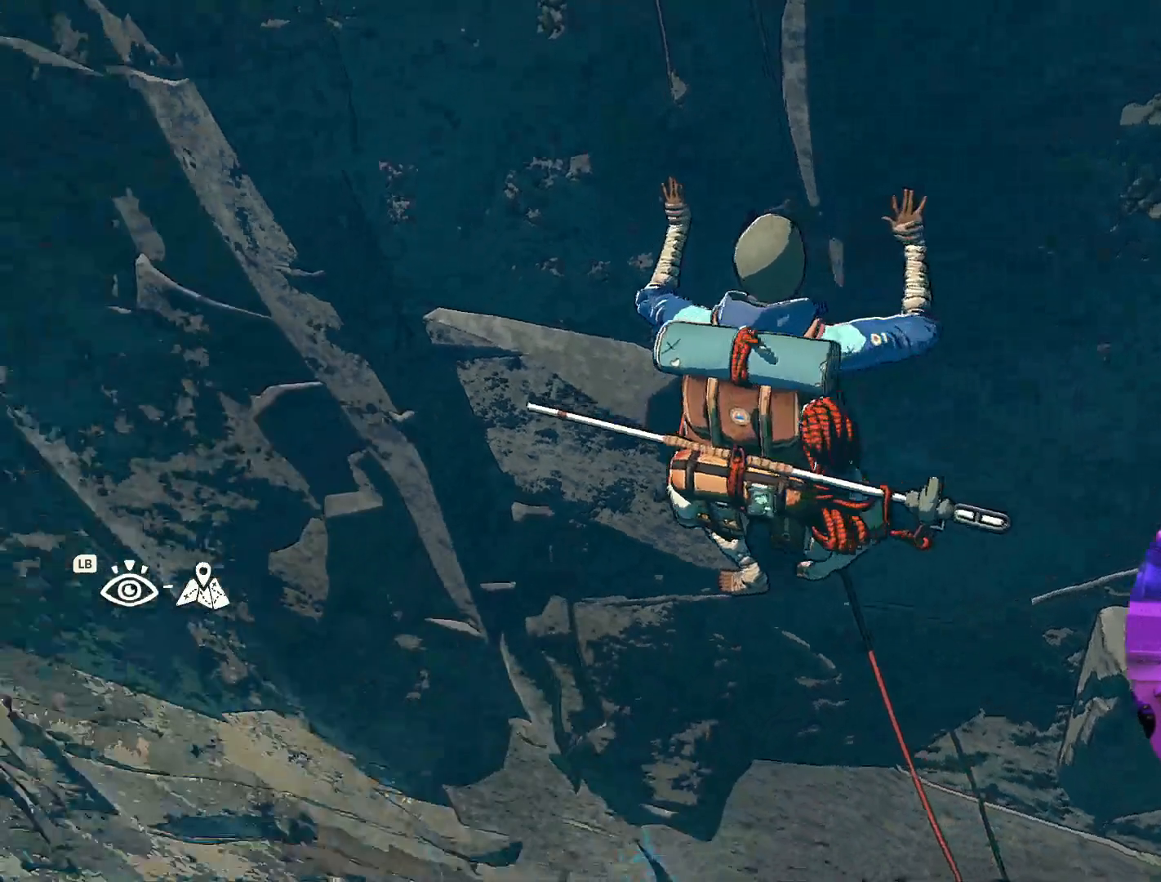
{"buttons": [], "left_stick": "center", "right_stick": "center", "events": [[83, "right_stick", "up-left"], [250, "right_stick", "center"]]}
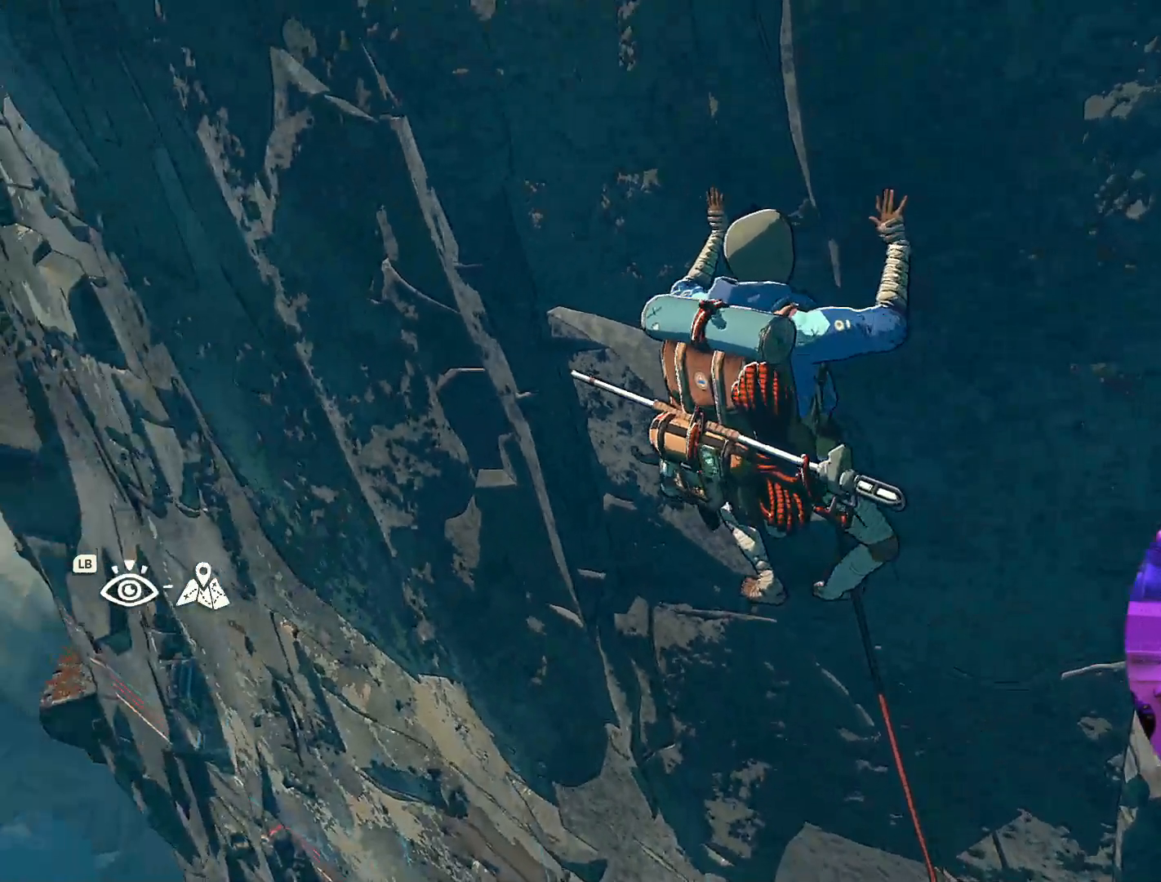
{"buttons": [], "left_stick": "center", "right_stick": "up", "events": [[50, "right_stick", "right"], [267, "right_stick", "up-right"], [500, "right_stick", "up"]]}
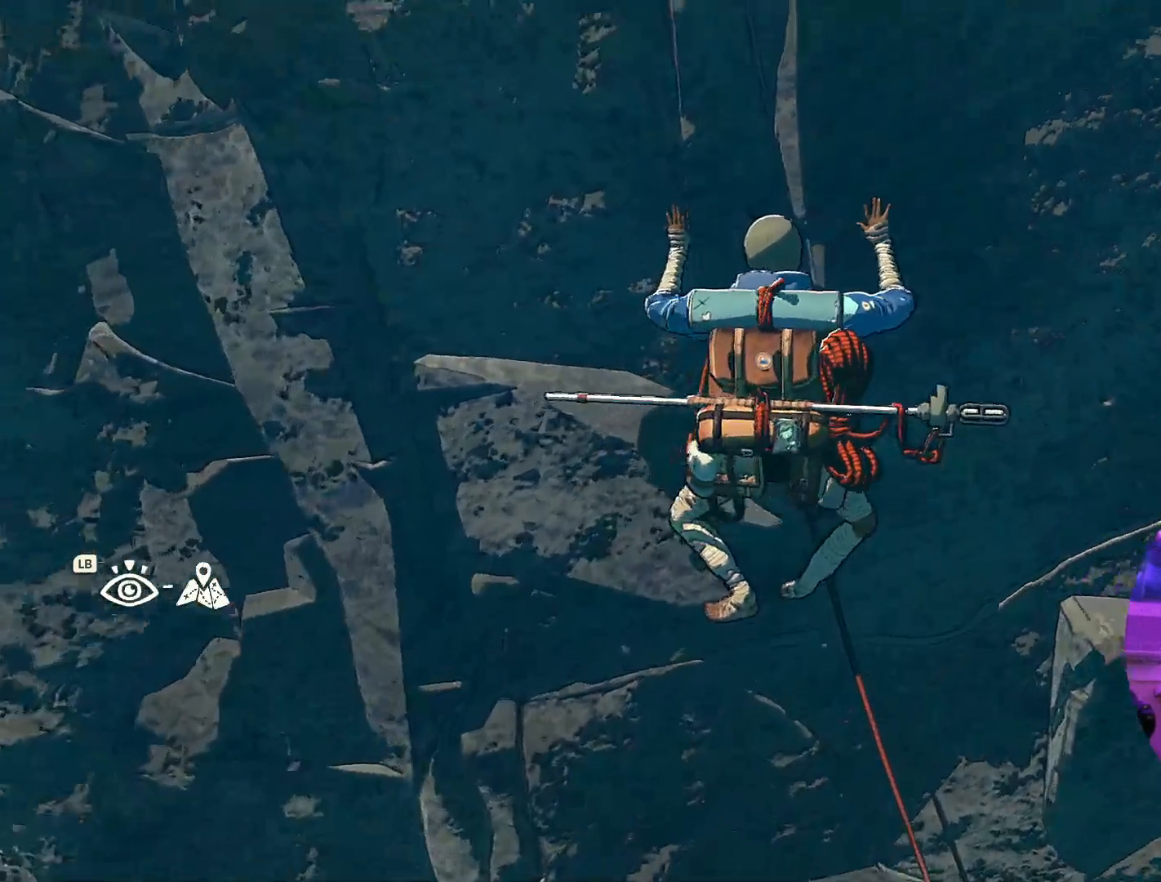
{"buttons": [], "left_stick": "center", "right_stick": "up", "events": []}
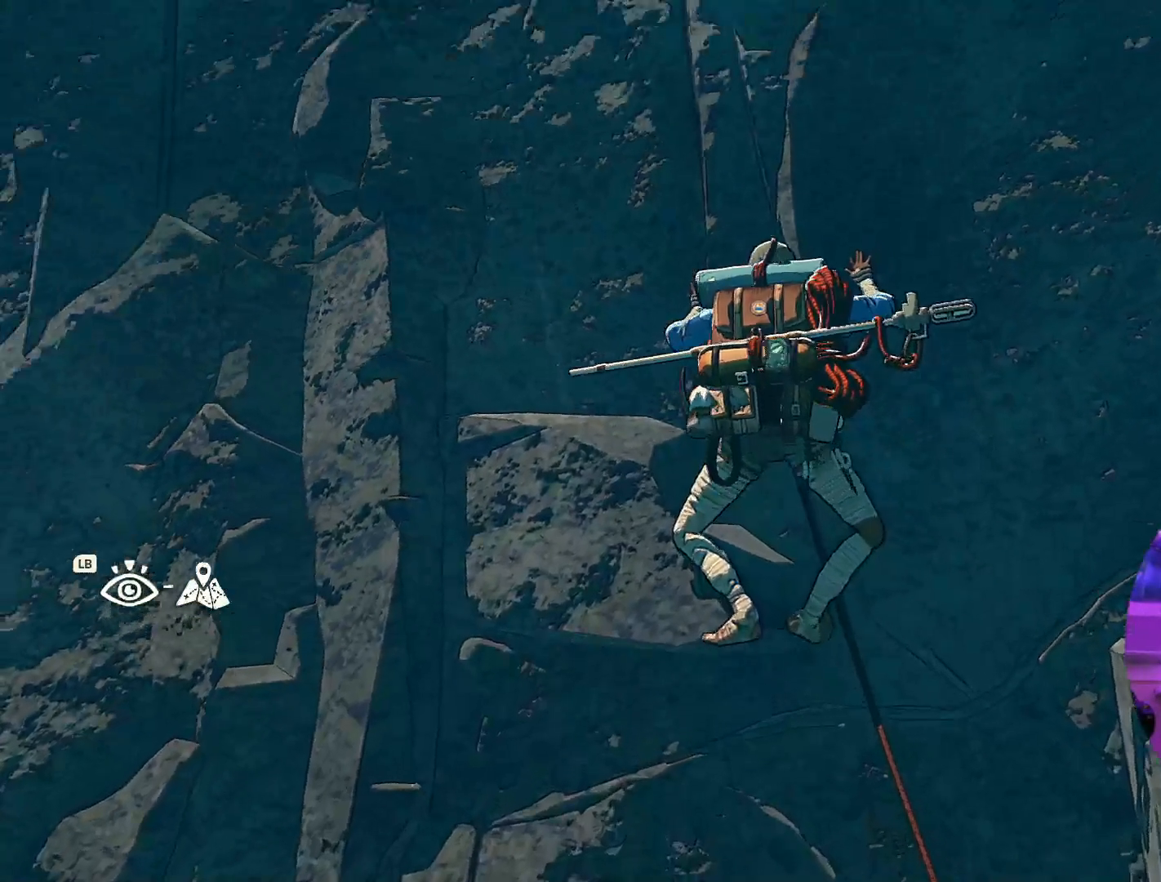
{"buttons": [], "left_stick": "center", "right_stick": "up-right", "events": [[33, "right_stick", "center"], [300, "right_stick", "up-right"]]}
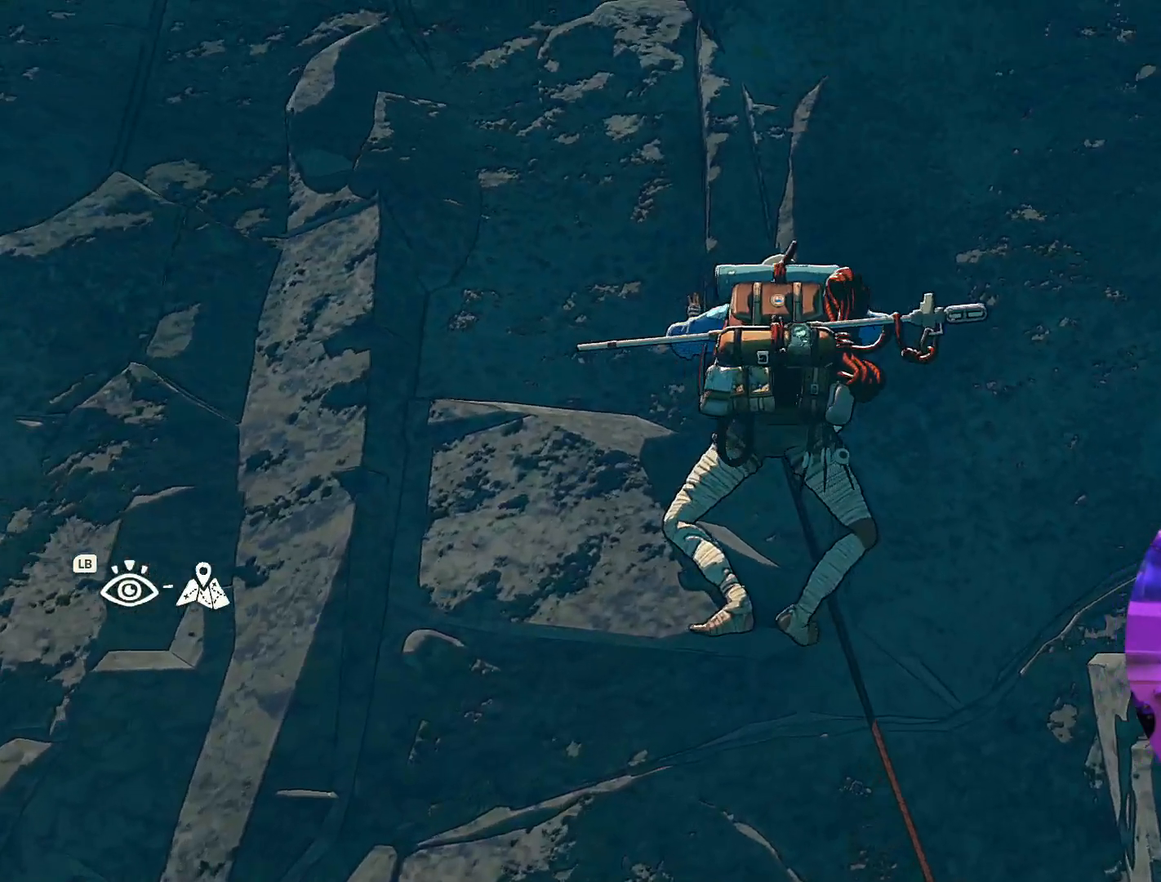
{"buttons": [], "left_stick": "center", "right_stick": "up", "events": [[50, "right_stick", "up"]]}
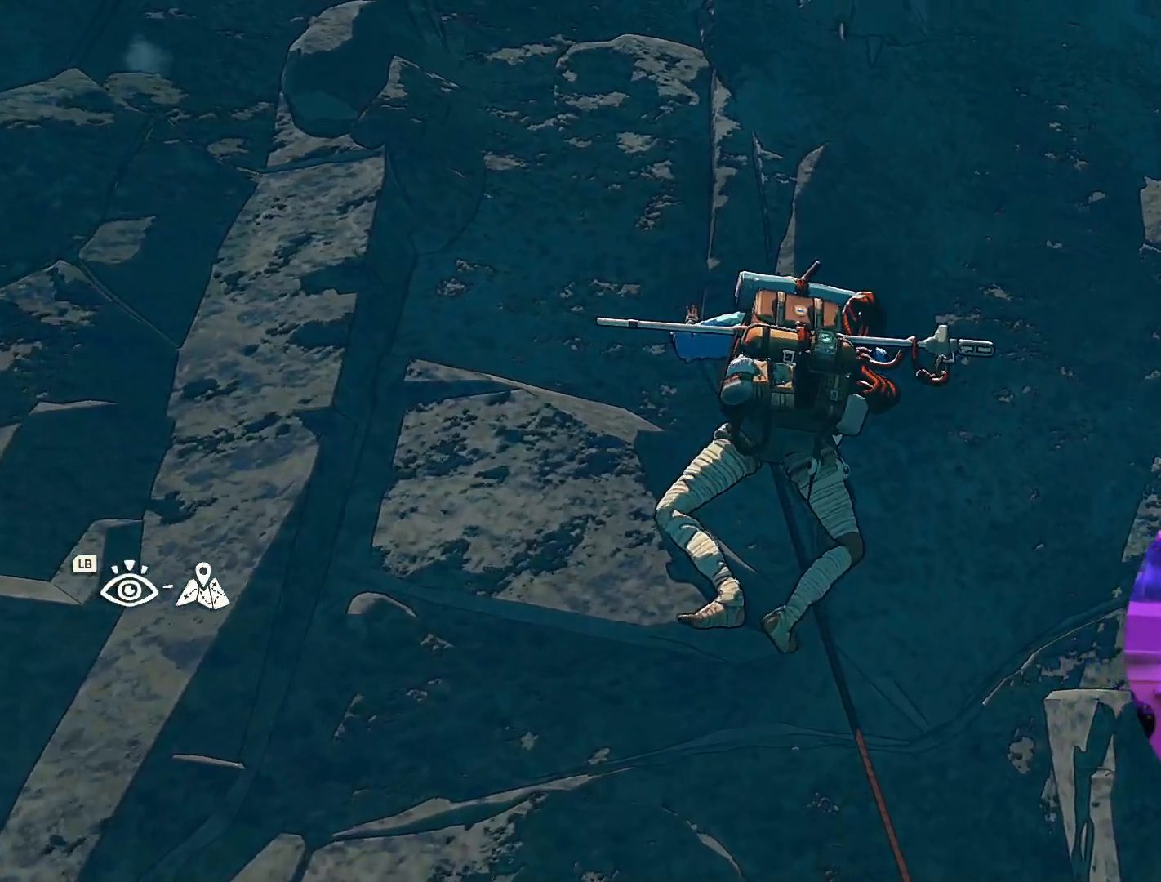
{"buttons": [], "left_stick": "center", "right_stick": "down", "events": [[317, "right_stick", "center"], [483, "right_stick", "down"]]}
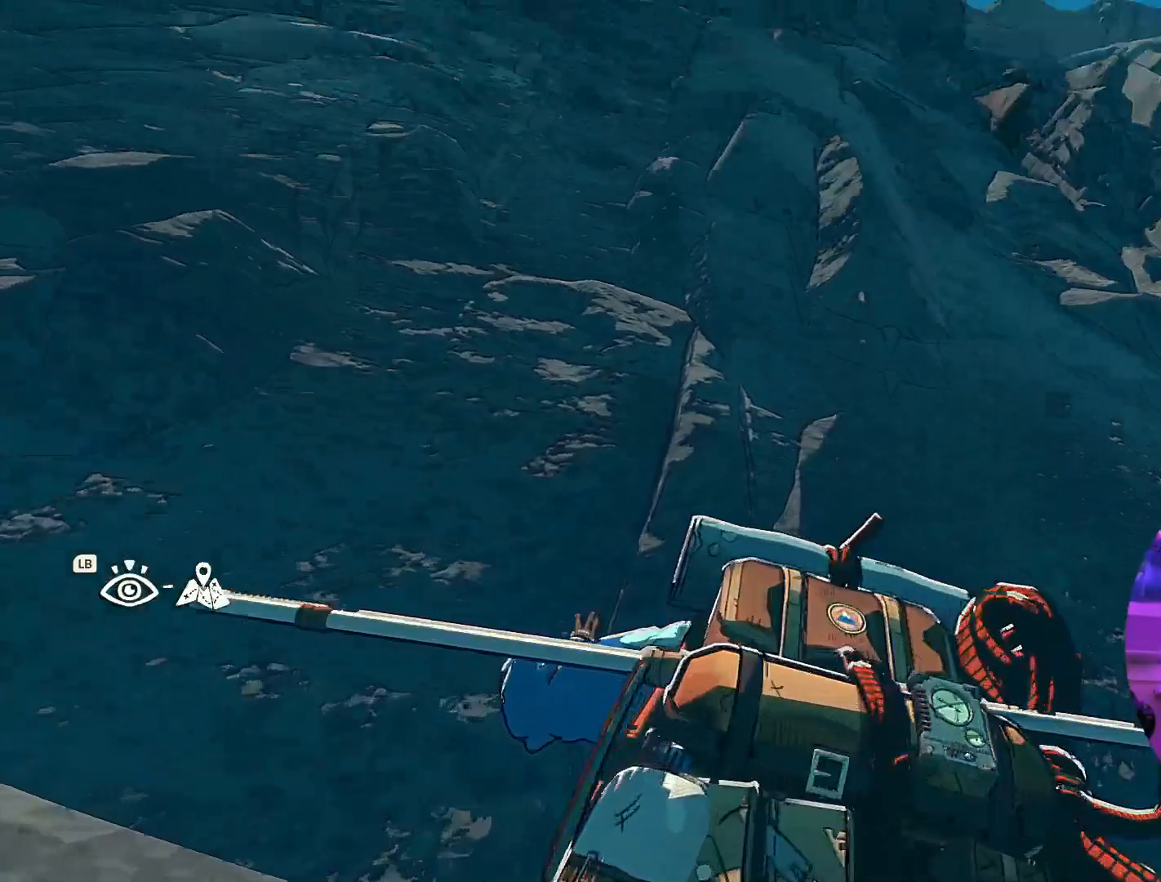
{"buttons": [], "left_stick": "center", "right_stick": "down", "events": []}
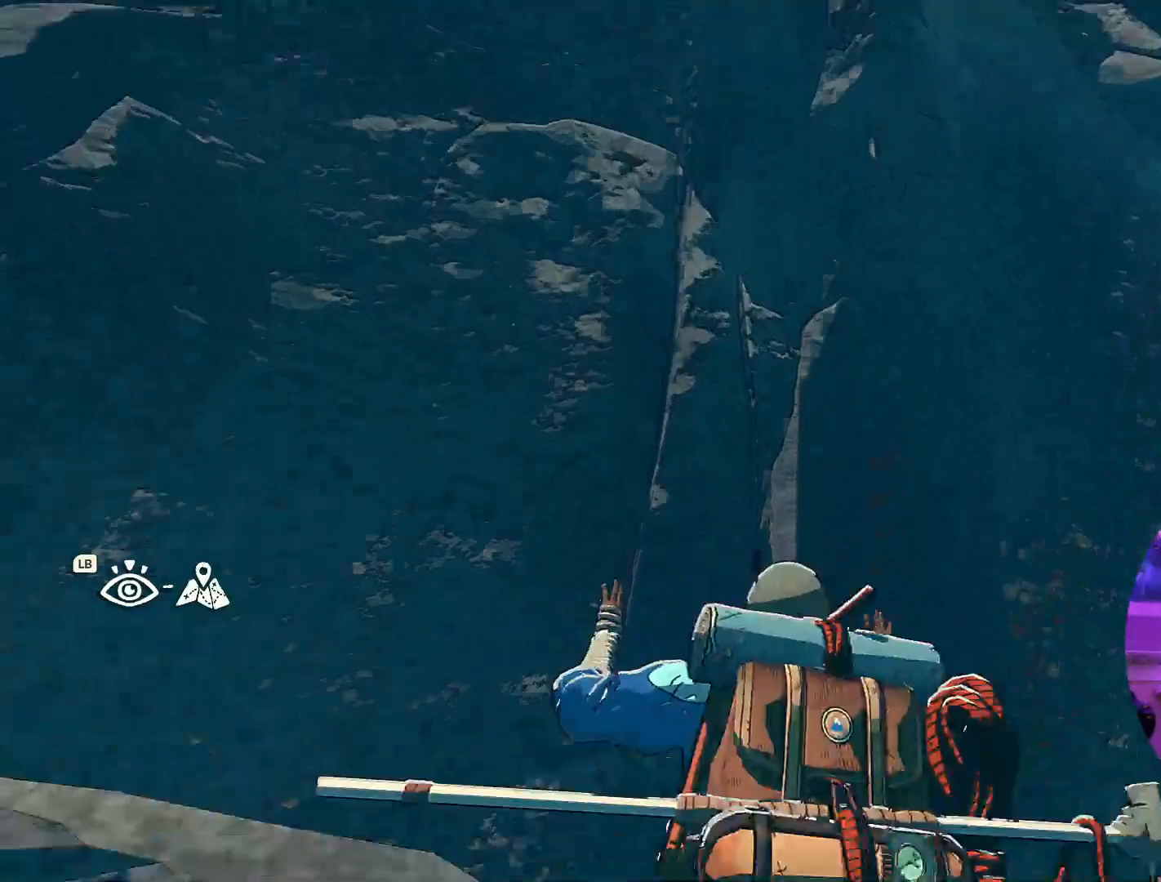
{"buttons": [], "left_stick": "center", "right_stick": "center", "events": [[267, "right_stick", "center"]]}
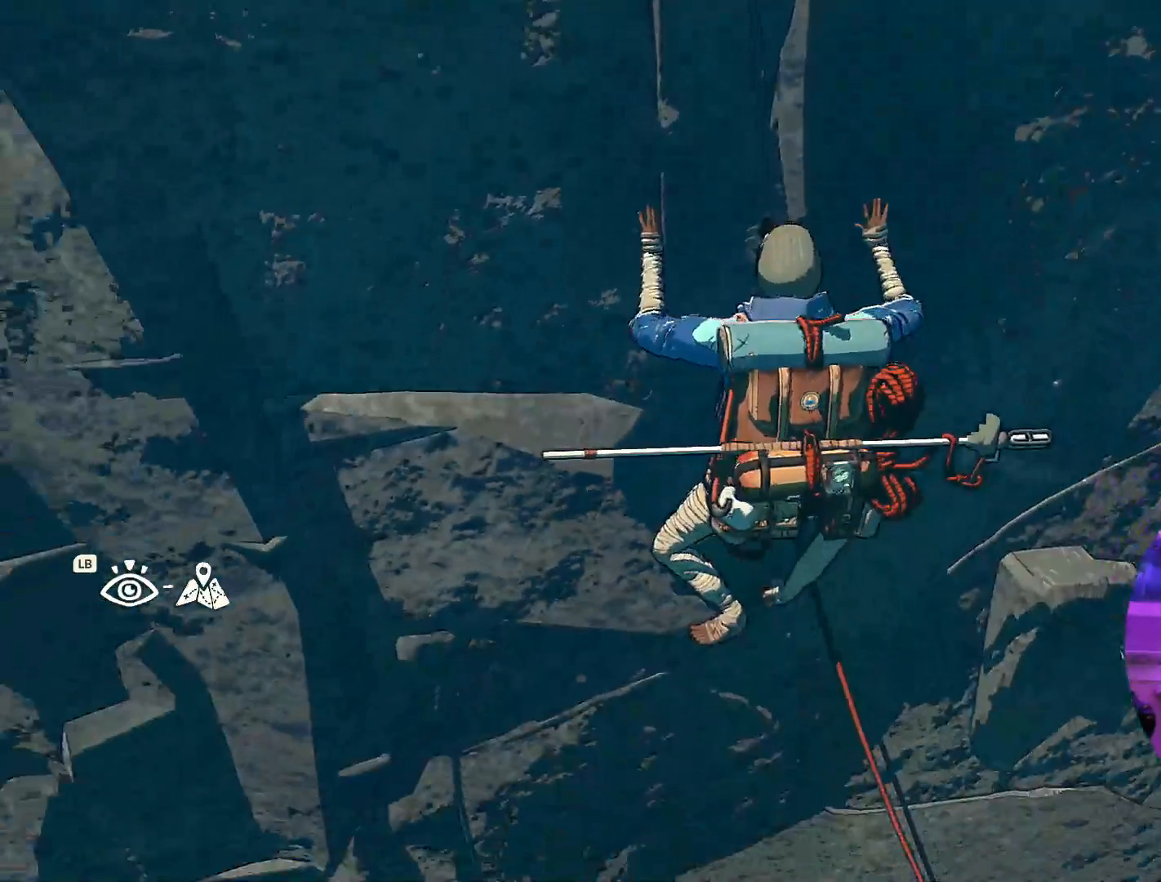
{"buttons": [], "left_stick": "center", "right_stick": "up-left", "events": [[83, "right_stick", "up"], [450, "right_stick", "up-left"]]}
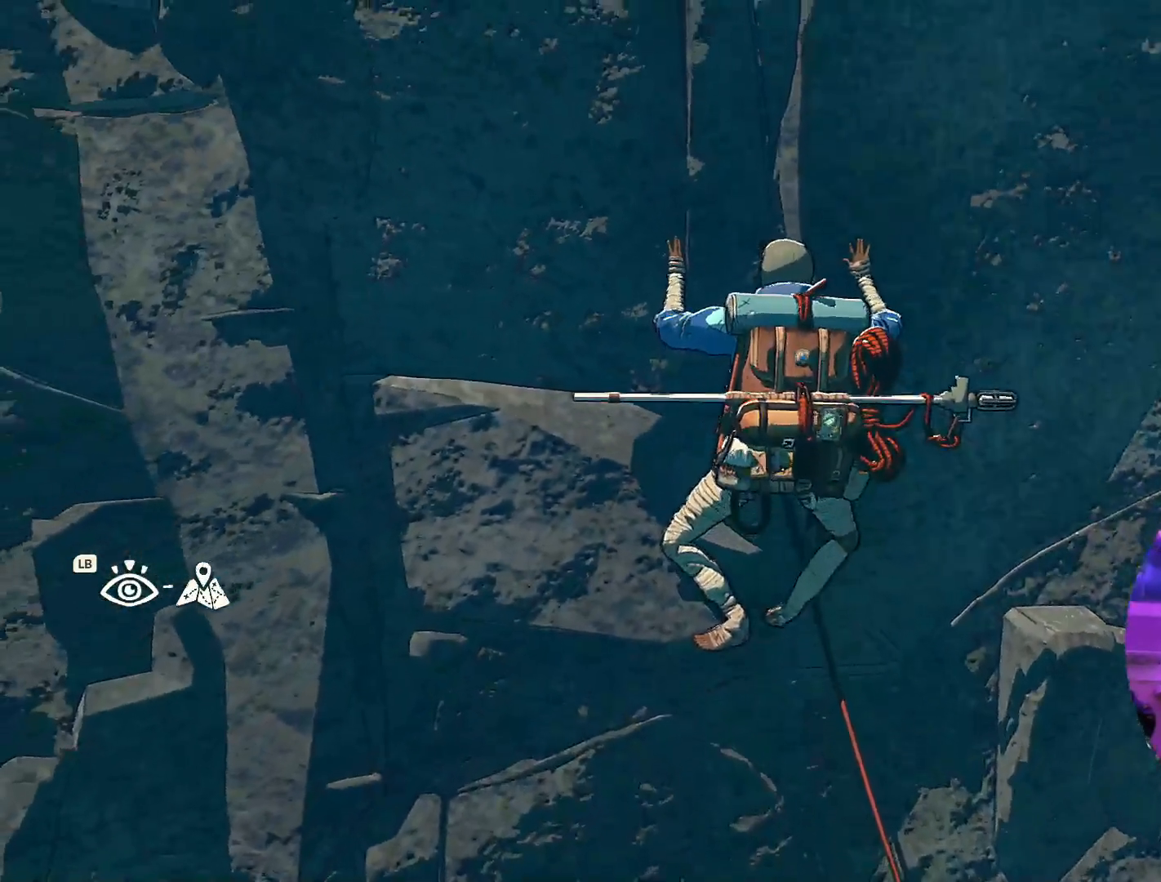
{"buttons": [], "left_stick": "center", "right_stick": "center", "events": [[83, "right_stick", "left"], [217, "right_stick", "up-left"], [467, "right_stick", "center"]]}
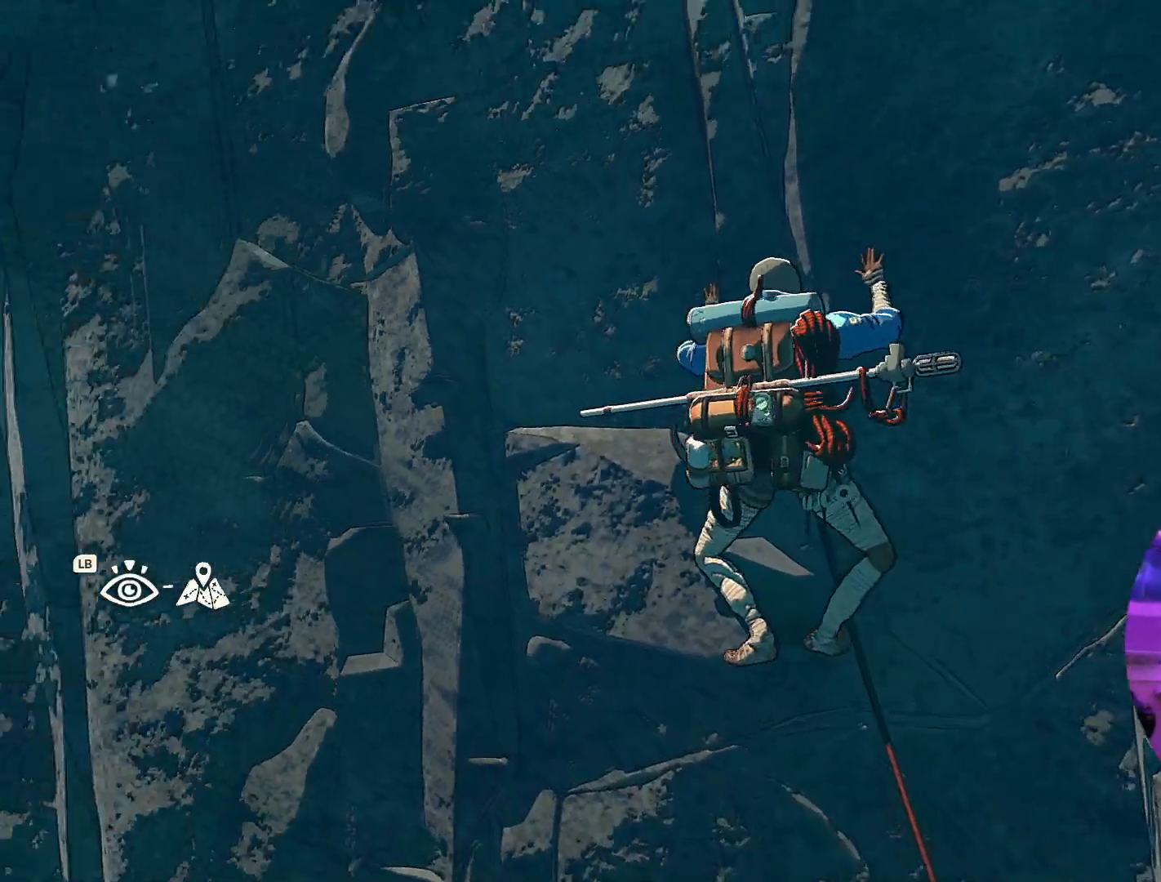
{"buttons": [], "left_stick": "center", "right_stick": "center", "events": [[200, "right_stick", "up"], [433, "right_stick", "center"]]}